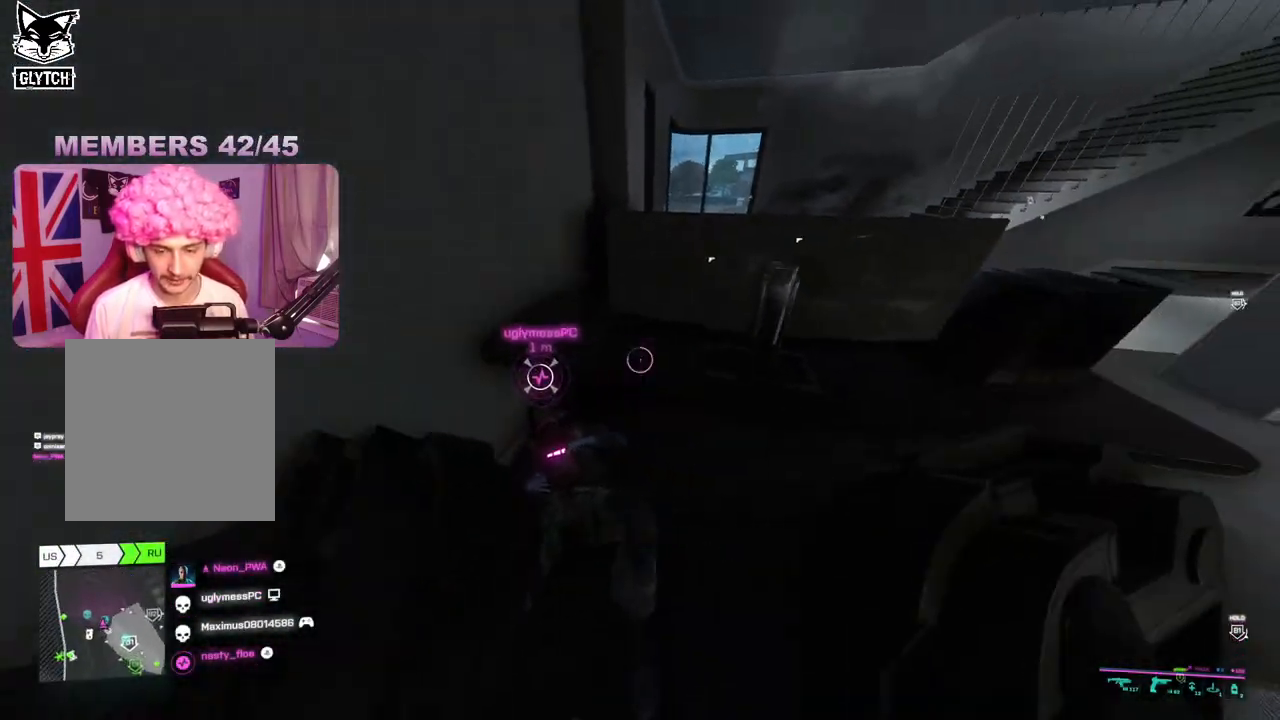
Gameplay with a controller (Xbox layout); each line is a JSON object with the inputs held at the frame after it. "events" lists button and stick changes between this image and that frame as [ms after this image, input, new state], when the widget could be followed in between.
{"buttons": ["L3"], "left_stick": "up", "right_stick": "center", "events": [[133, "right_stick", "right"], [283, "left_stick", "up-right"], [367, "right_stick", "center"], [383, "L3", "down"], [433, "left_stick", "up"]]}
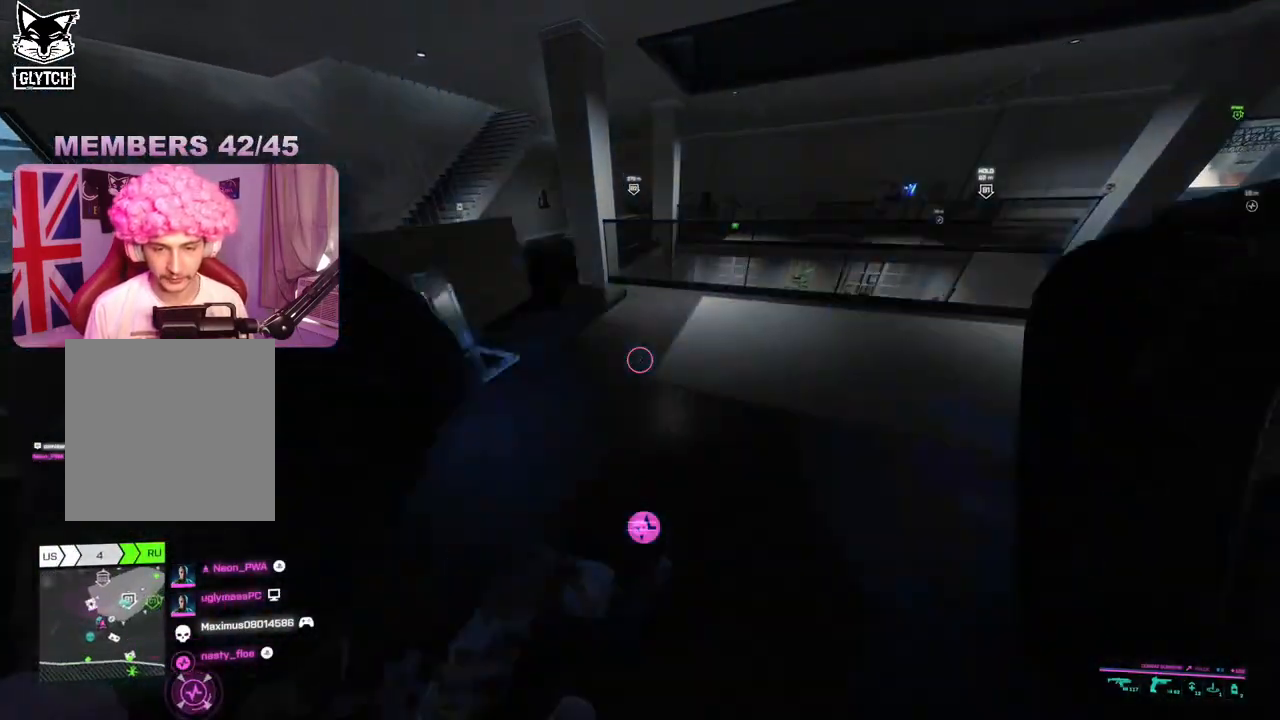
{"buttons": [], "left_stick": "up", "right_stick": "center", "events": [[33, "L3", "up"], [283, "right_stick", "up-left"], [467, "right_stick", "center"]]}
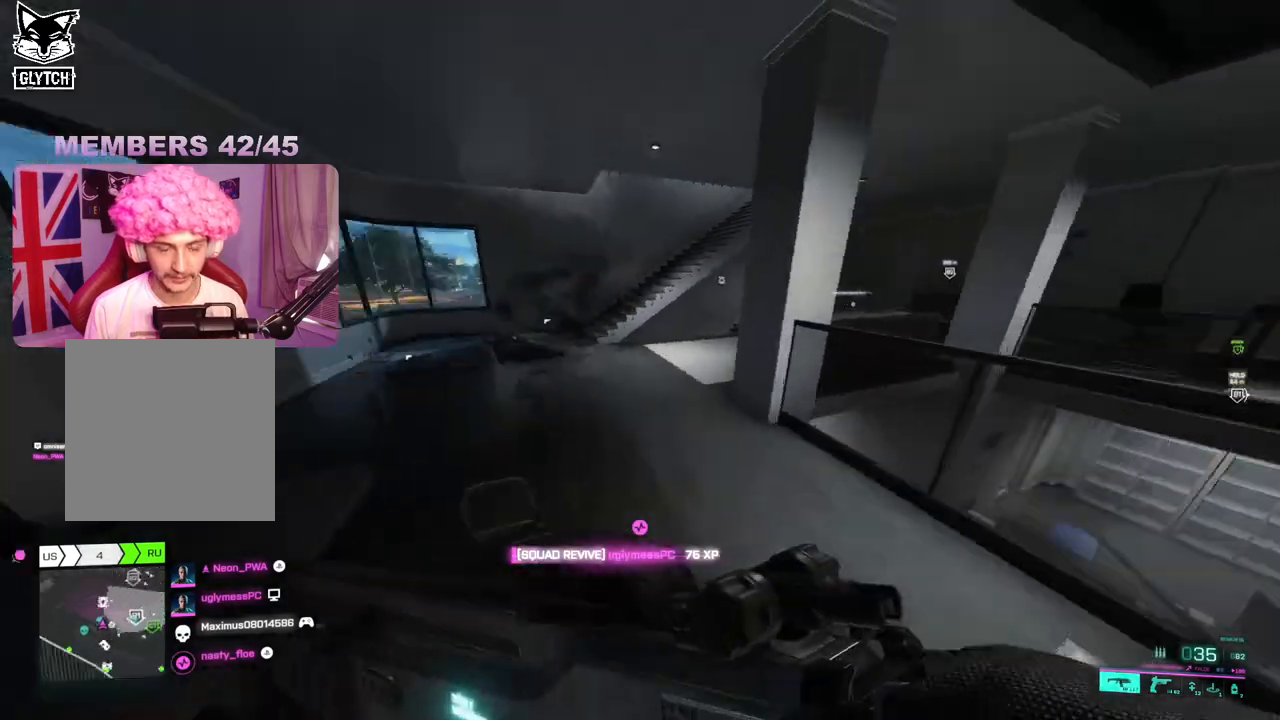
{"buttons": [], "left_stick": "up", "right_stick": "center", "events": [[50, "X", "down"], [133, "X", "up"], [183, "X", "down"], [283, "X", "up"], [317, "X", "down"], [417, "X", "up"]]}
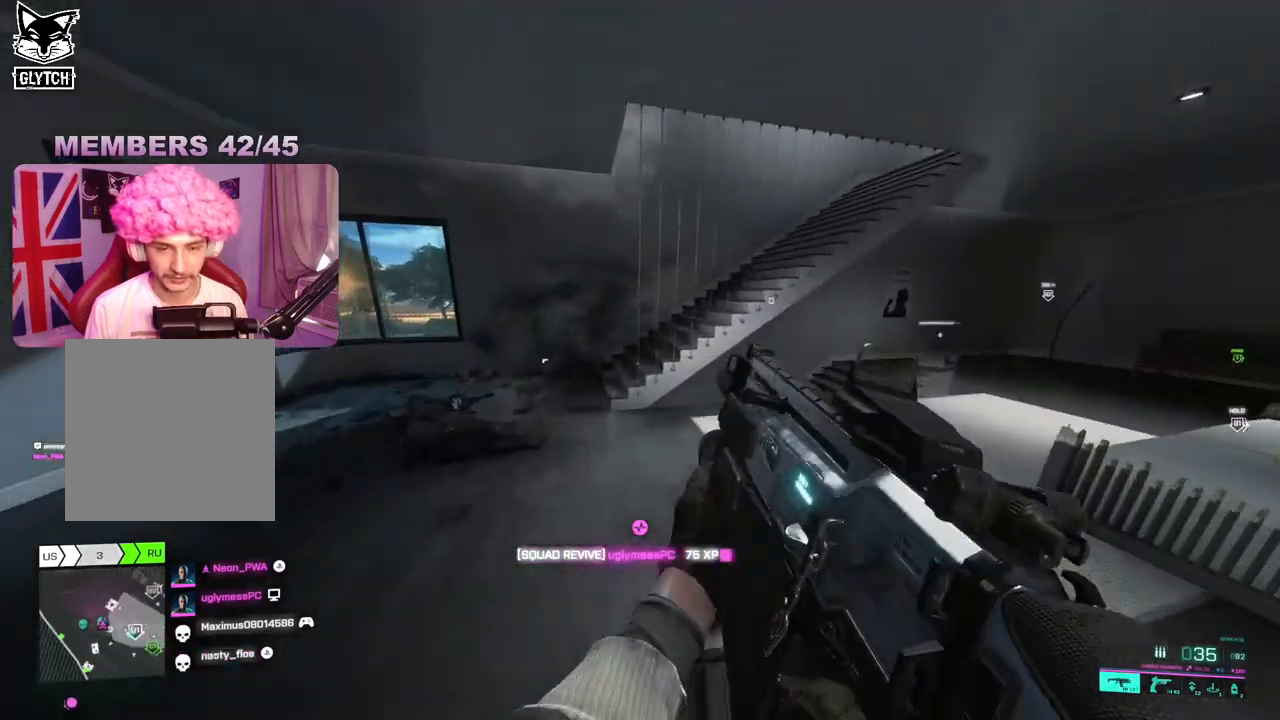
{"buttons": [], "left_stick": "up", "right_stick": "right", "events": [[150, "right_stick", "left"], [217, "right_stick", "center"], [400, "right_stick", "right"]]}
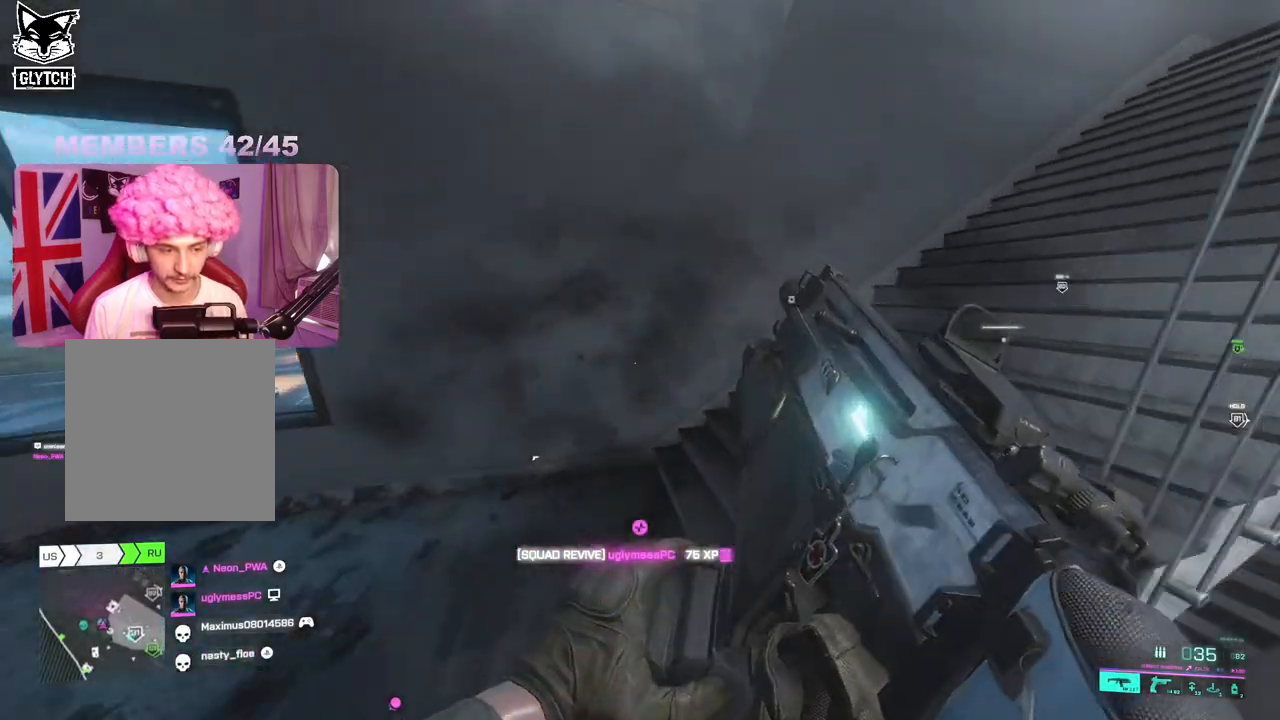
{"buttons": [], "left_stick": "up", "right_stick": "right", "events": [[150, "right_stick", "center"], [367, "right_stick", "right"]]}
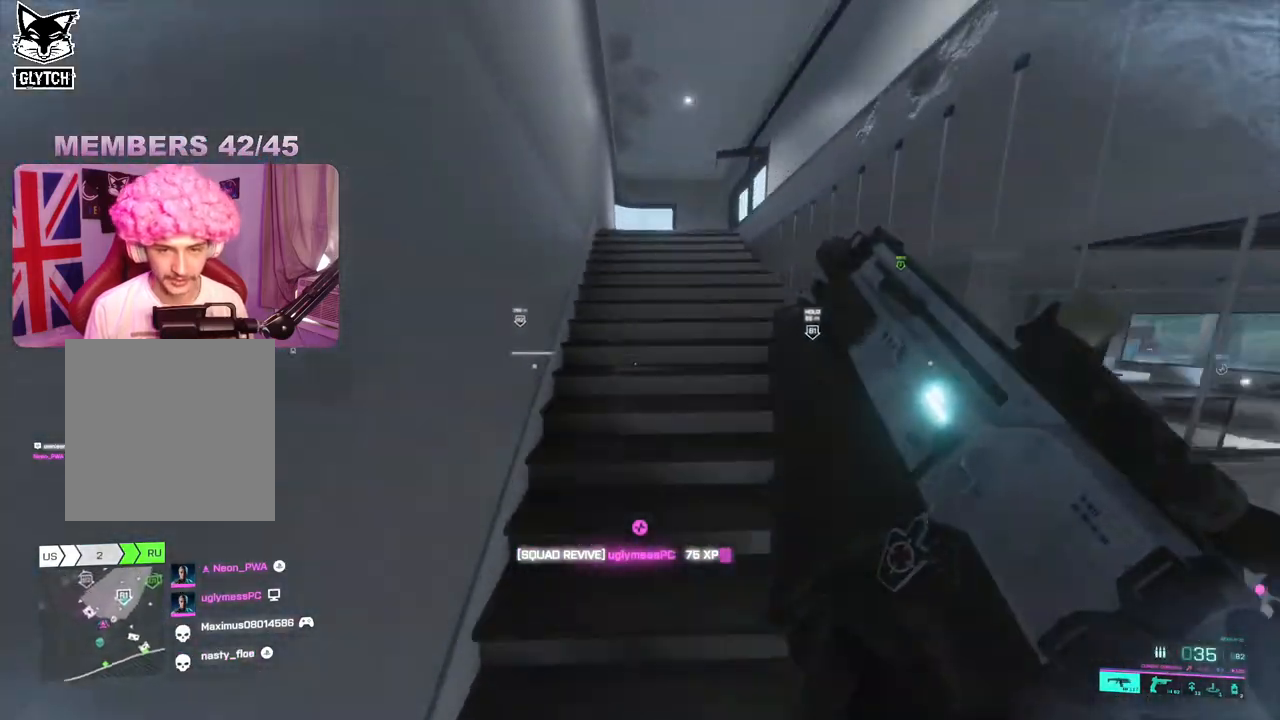
{"buttons": [], "left_stick": "up", "right_stick": "center", "events": [[83, "right_stick", "center"]]}
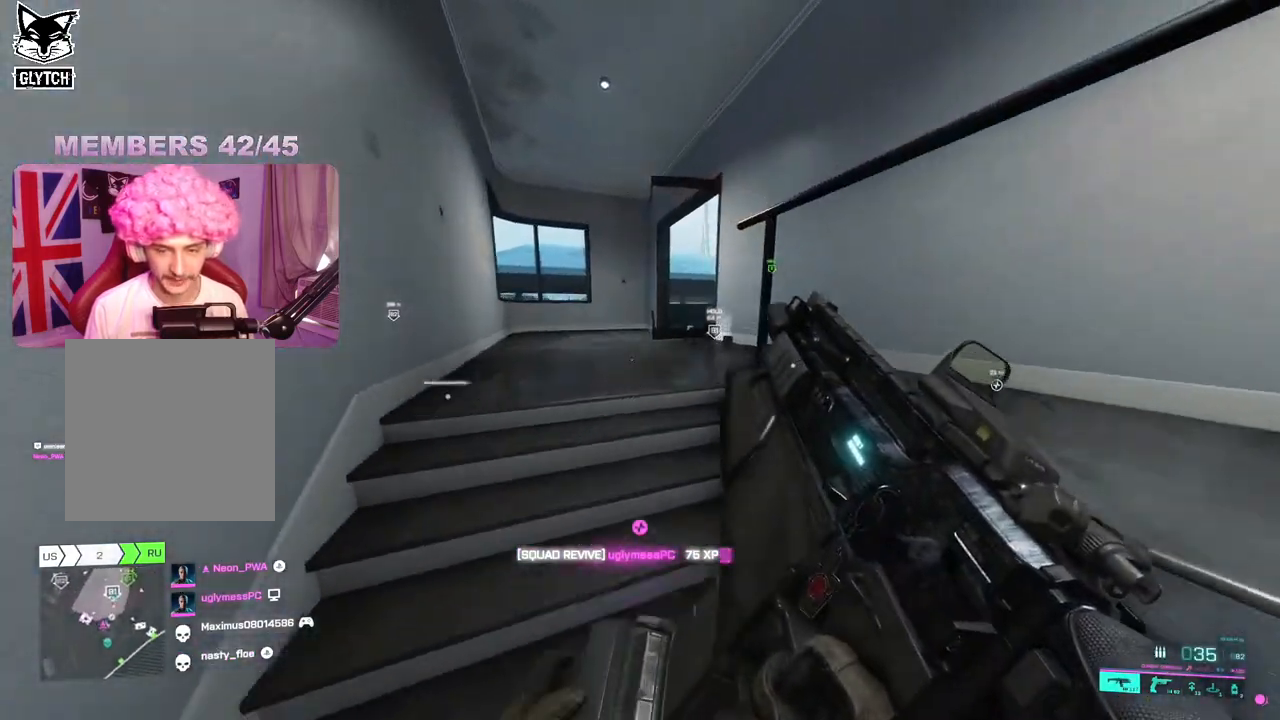
{"buttons": [], "left_stick": "up", "right_stick": "center", "events": []}
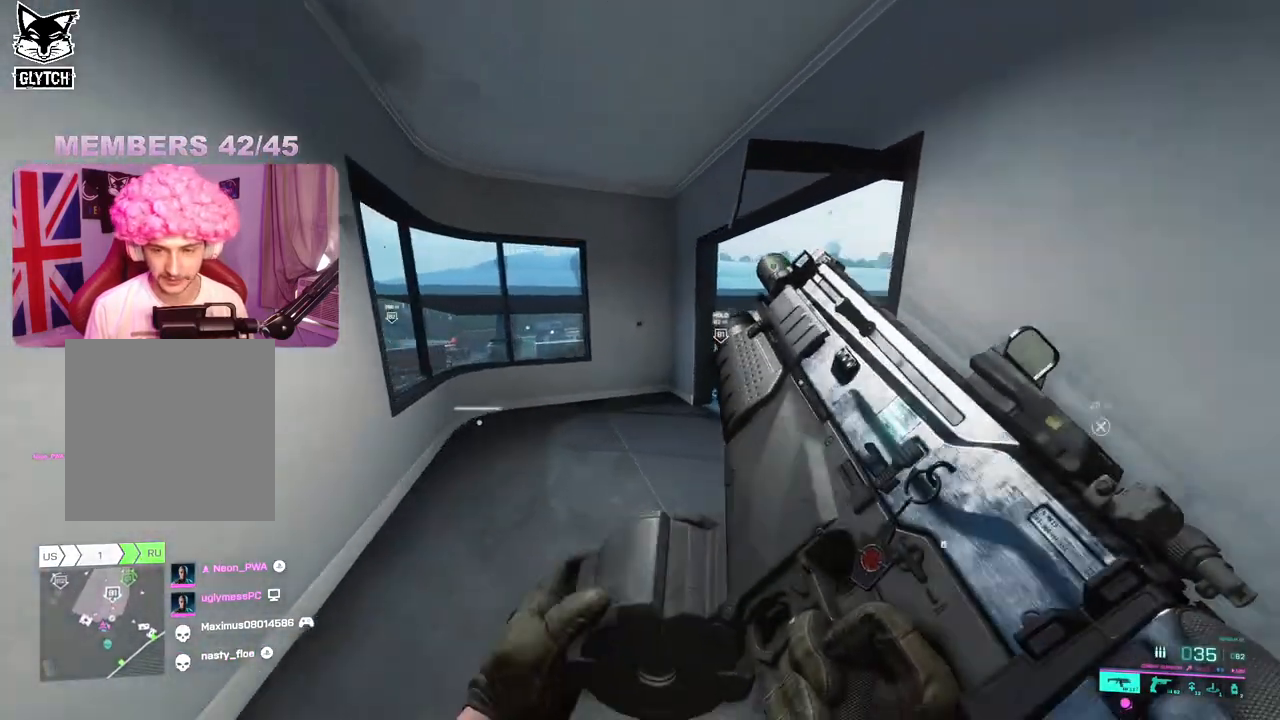
{"buttons": [], "left_stick": "up", "right_stick": "center", "events": [[83, "right_stick", "right"], [317, "right_stick", "center"]]}
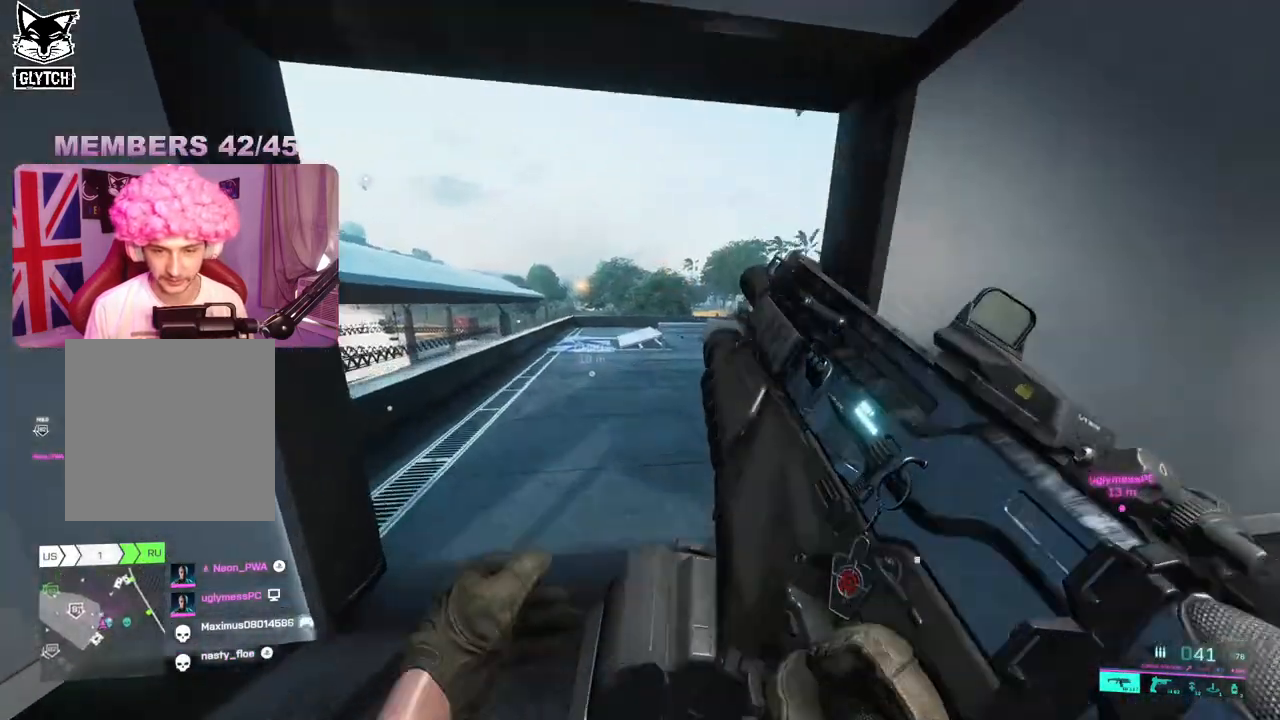
{"buttons": [], "left_stick": "up", "right_stick": "center", "events": [[67, "right_stick", "right"], [233, "right_stick", "center"]]}
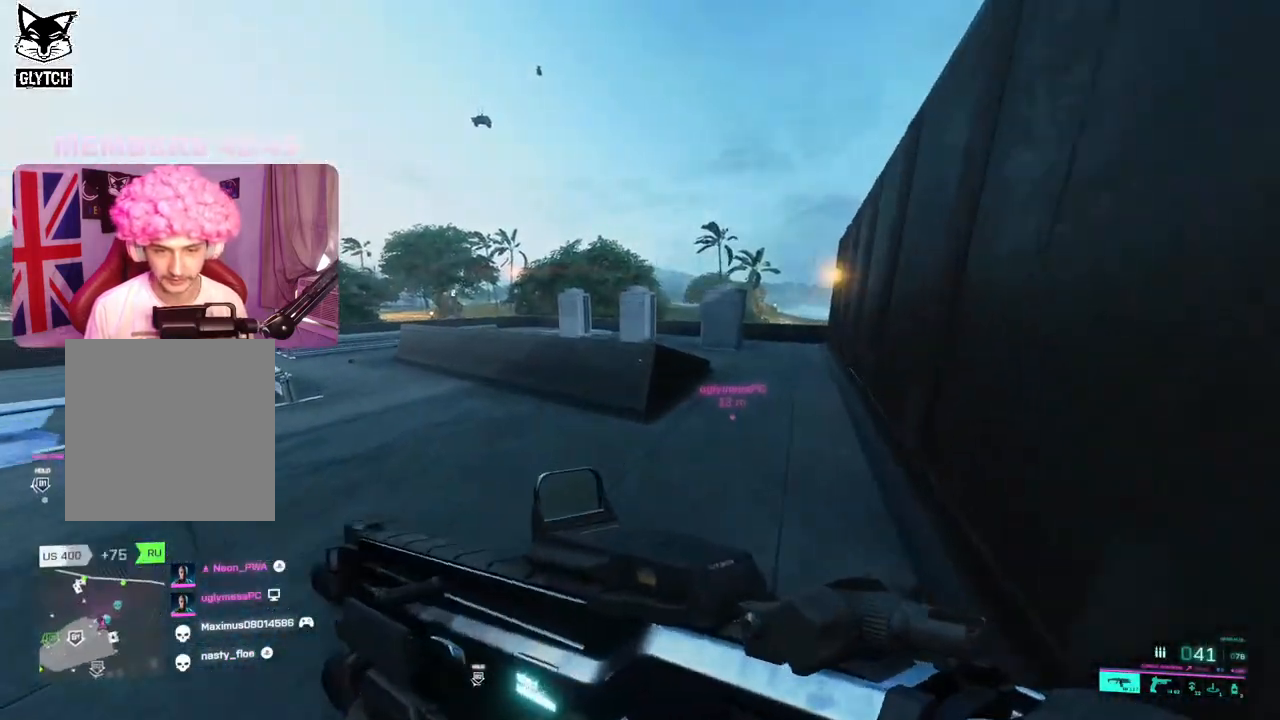
{"buttons": [], "left_stick": "up", "right_stick": "left", "events": [[17, "right_stick", "right"], [200, "right_stick", "center"], [383, "right_stick", "left"]]}
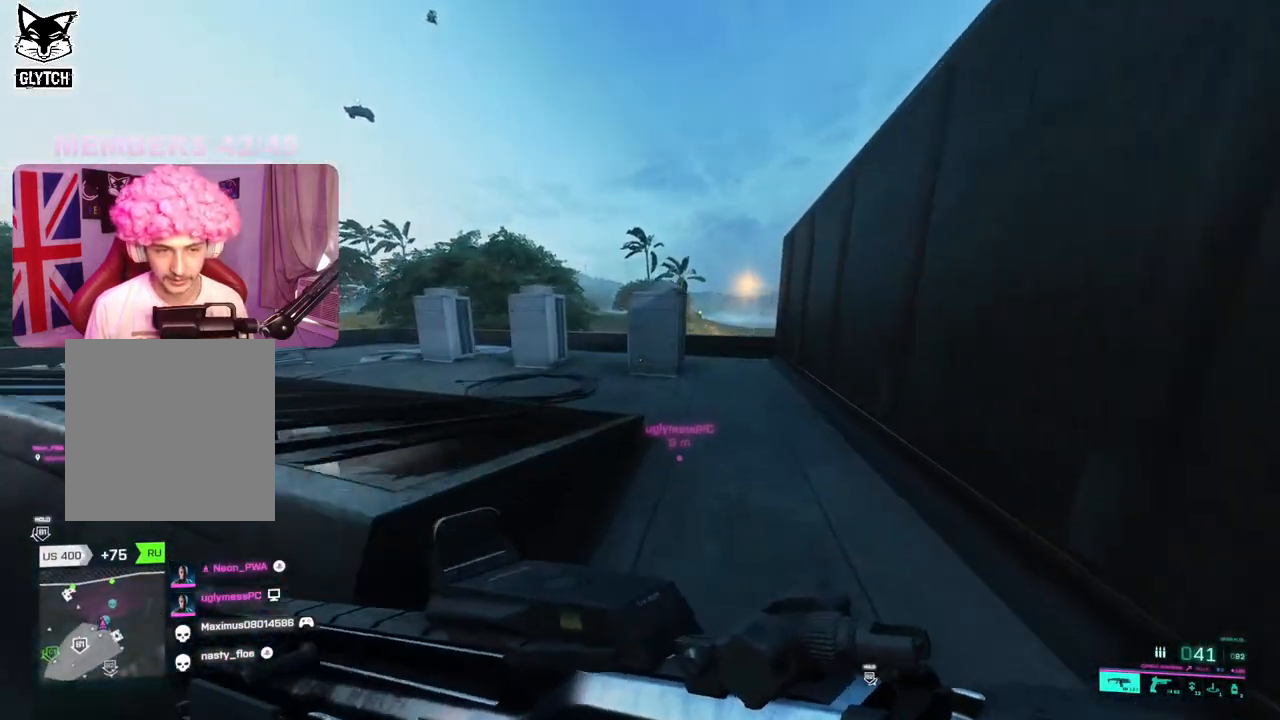
{"buttons": [], "left_stick": "up", "right_stick": "right", "events": [[50, "right_stick", "center"], [467, "right_stick", "right"]]}
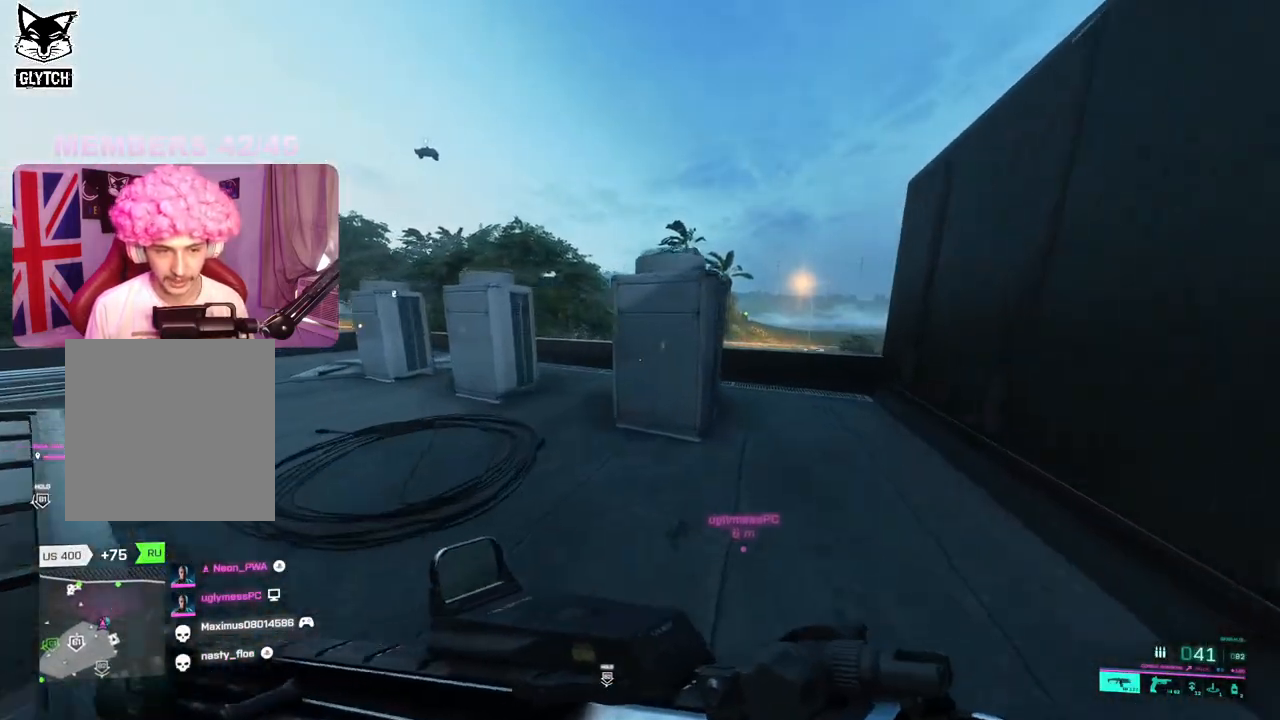
{"buttons": [], "left_stick": "up", "right_stick": "center", "events": [[217, "right_stick", "center"]]}
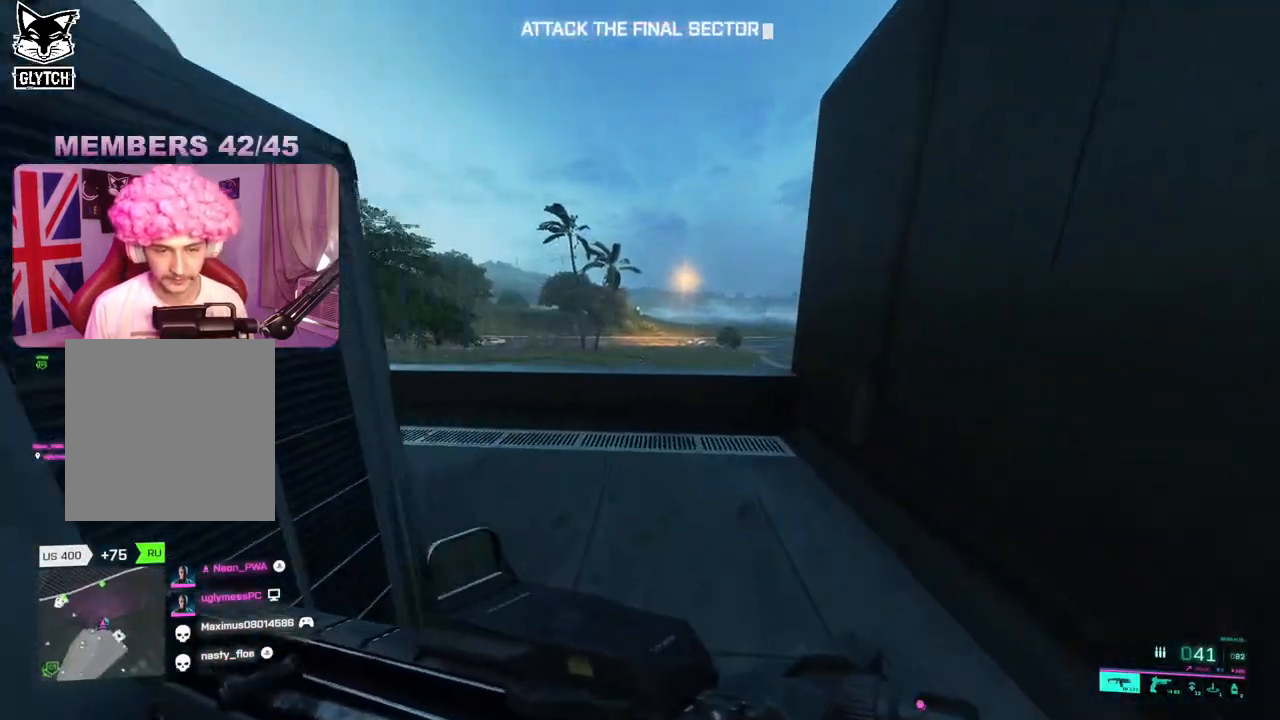
{"buttons": ["L2"], "left_stick": "down-left", "right_stick": "up"}
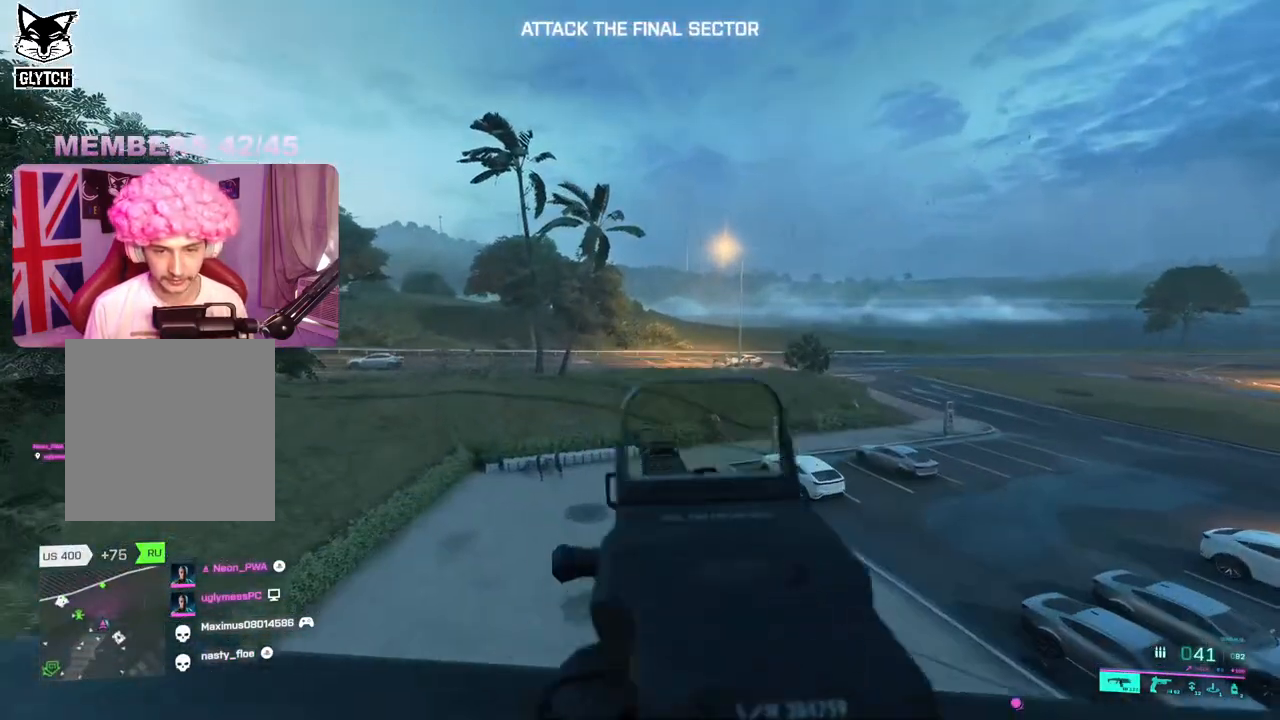
{"buttons": ["L2"], "left_stick": "right", "right_stick": "center", "events": [[417, "right_stick", "center"], [433, "left_stick", "right"]]}
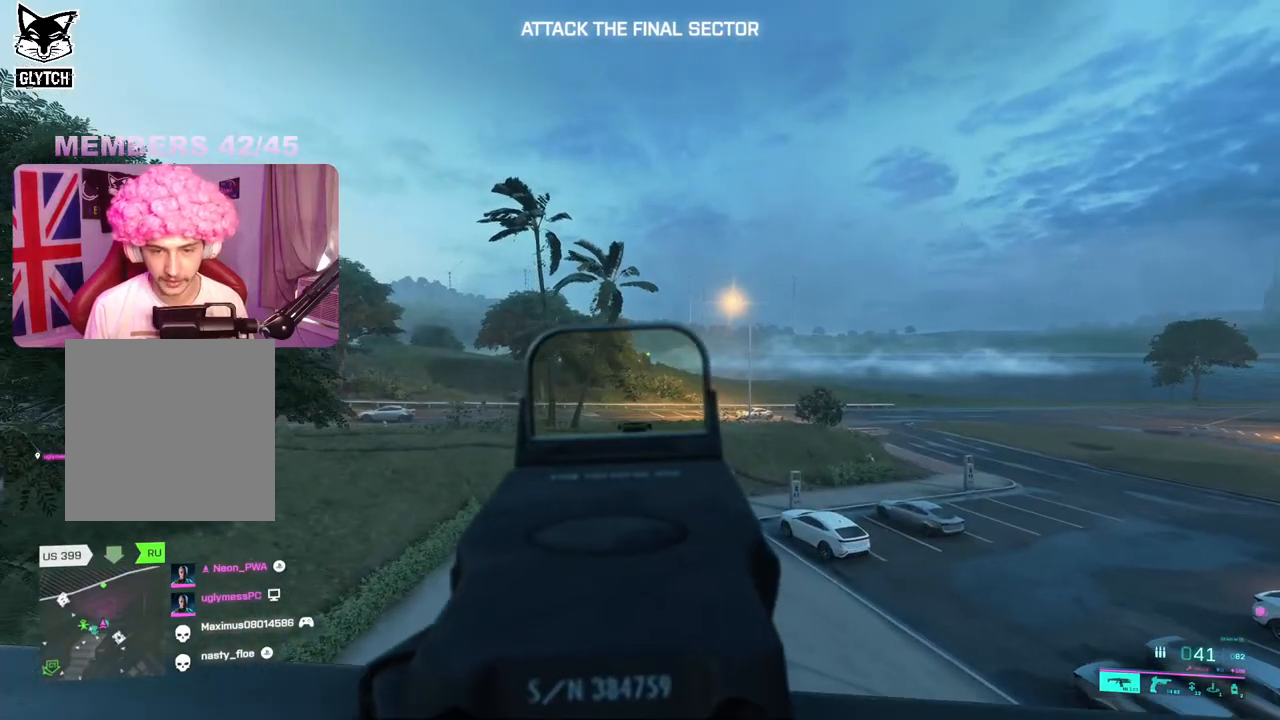
{"buttons": ["L2", "R2"], "left_stick": "right", "right_stick": "center", "events": [[433, "R2", "down"]]}
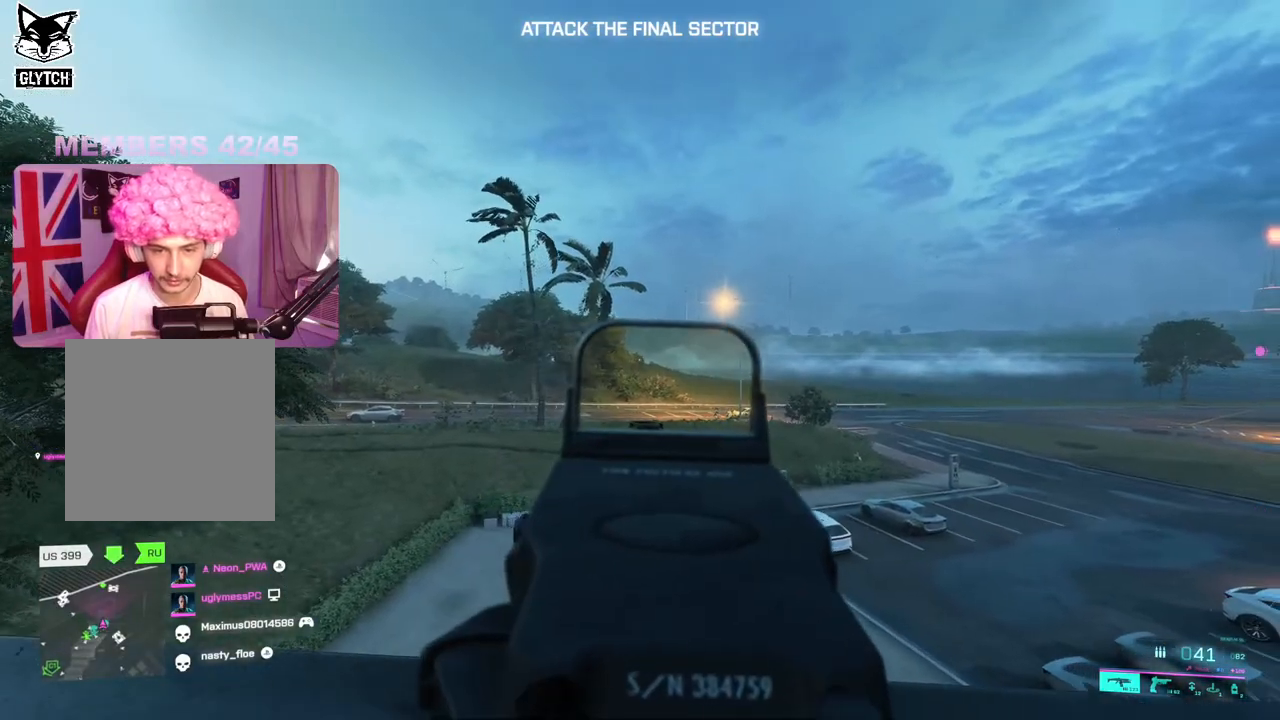
{"buttons": ["L2", "R2"], "left_stick": "left", "right_stick": "down", "events": [[50, "R2", "up"], [67, "left_stick", "left"], [133, "R2", "down"], [217, "R2", "up"], [283, "R2", "down"], [383, "R2", "up"], [400, "right_stick", "down"], [450, "R2", "down"]]}
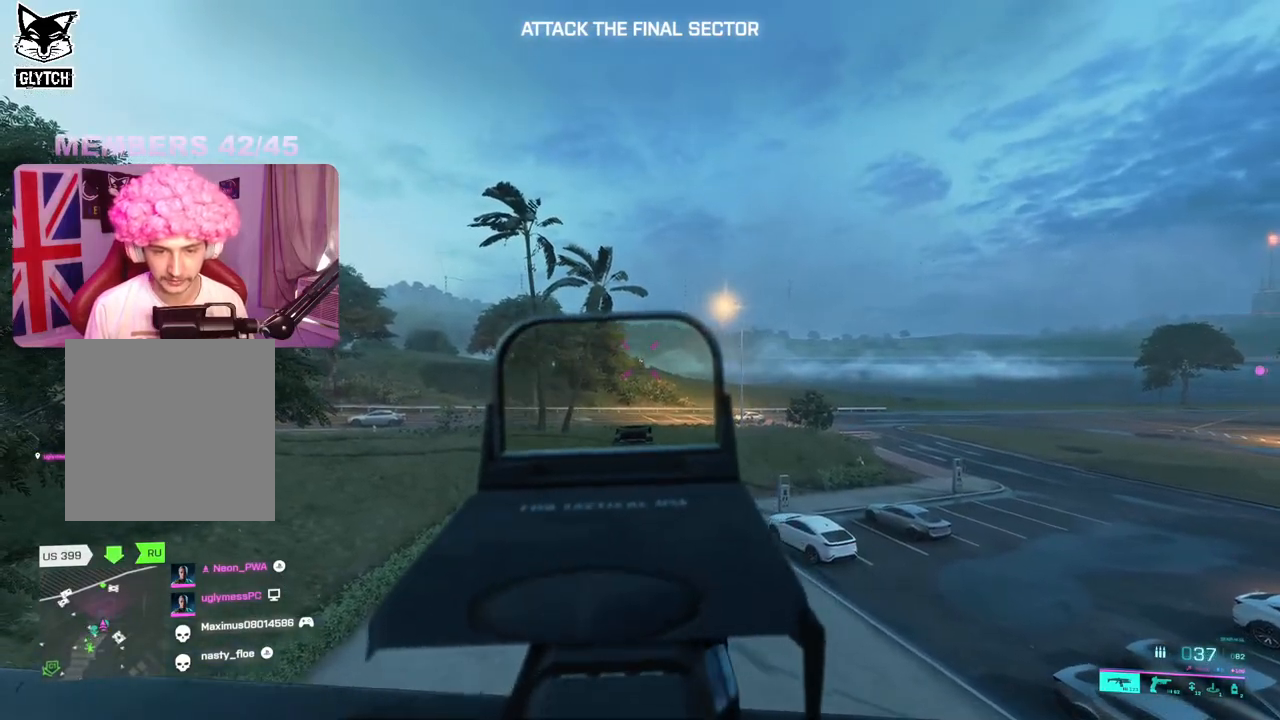
{"buttons": ["L2", "R2"], "left_stick": "down-left", "right_stick": "center", "events": [[33, "R2", "up"], [117, "R2", "down"], [117, "right_stick", "center"], [167, "left_stick", "center"], [200, "R2", "up"], [233, "left_stick", "right"], [267, "R2", "down"], [350, "R2", "up"], [400, "left_stick", "center"], [433, "R2", "down"], [467, "left_stick", "down-left"]]}
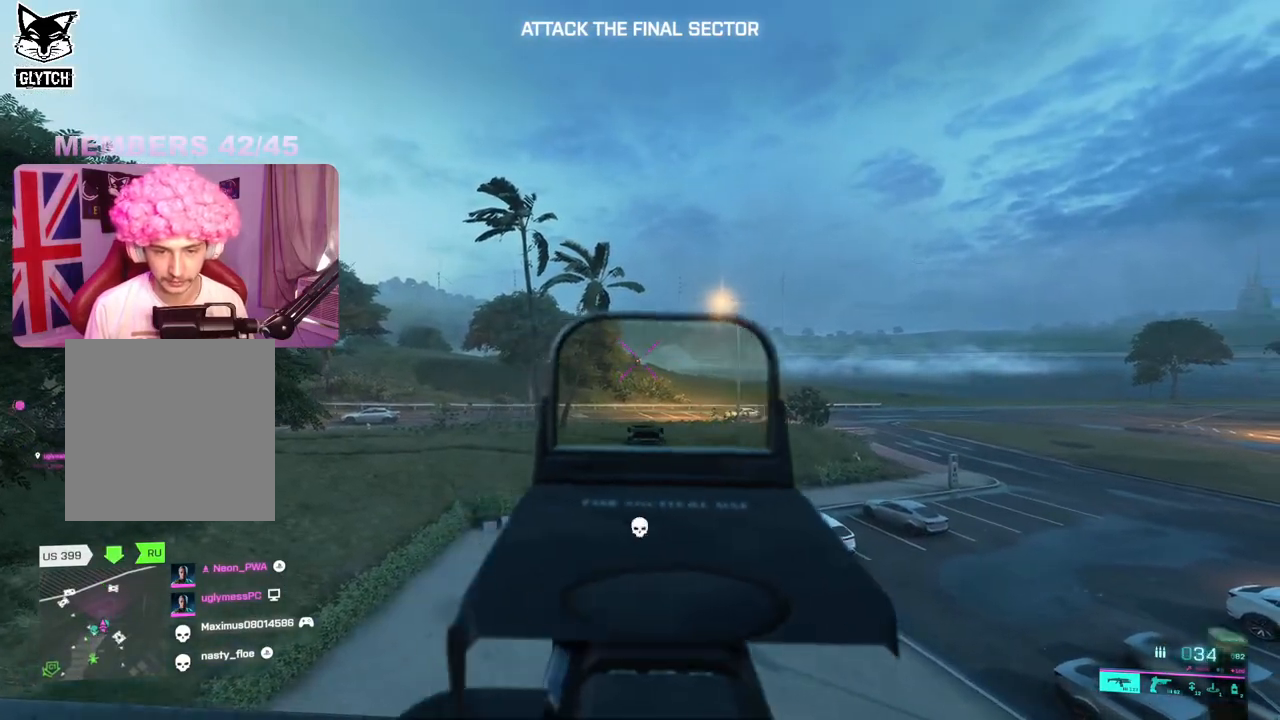
{"buttons": [], "left_stick": "down", "right_stick": "center", "events": [[17, "R2", "up"], [67, "left_stick", "center"], [100, "R2", "down"], [183, "R2", "up"], [217, "left_stick", "left"], [367, "L2", "up"], [367, "X", "down"], [367, "left_stick", "down"], [417, "X", "up"]]}
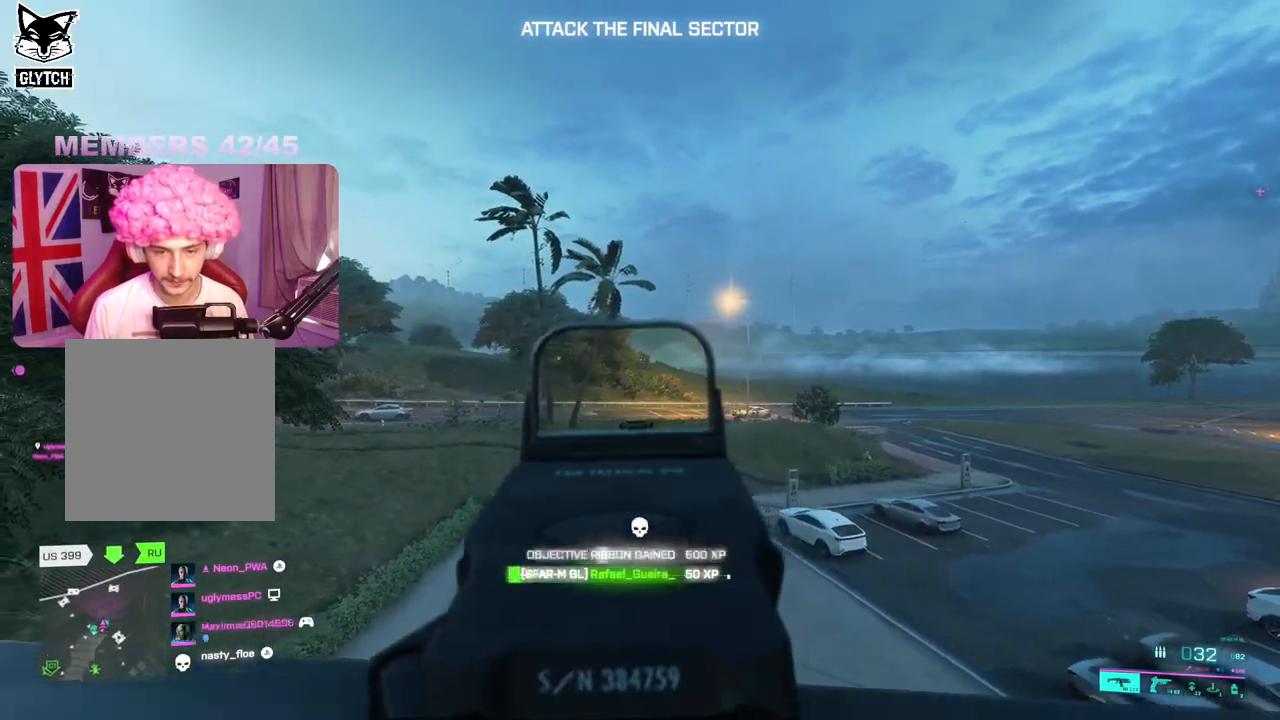
{"buttons": ["L3"], "left_stick": "up-left", "right_stick": "center", "events": [[50, "right_stick", "down-left"], [400, "left_stick", "up-left"], [433, "L3", "down"], [483, "right_stick", "center"]]}
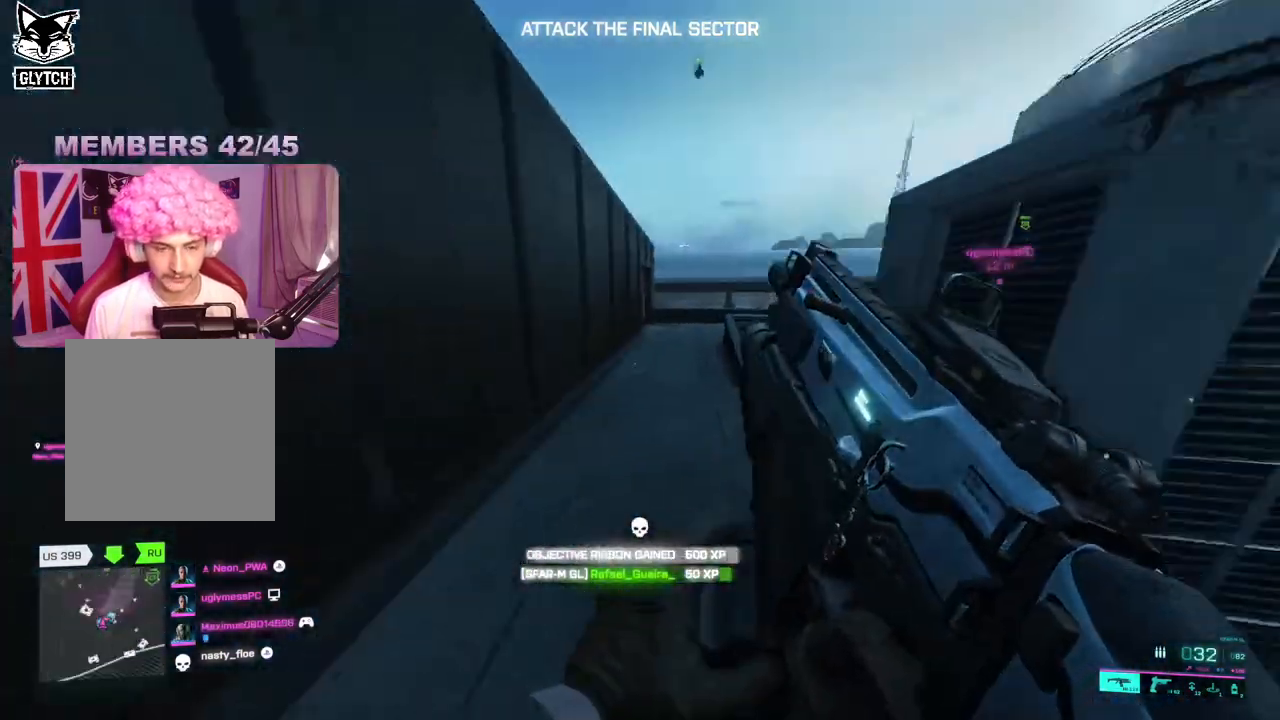
{"buttons": [], "left_stick": "up-right", "right_stick": "center", "events": [[67, "L3", "up"], [200, "right_stick", "right"], [333, "right_stick", "center"], [483, "left_stick", "up-right"]]}
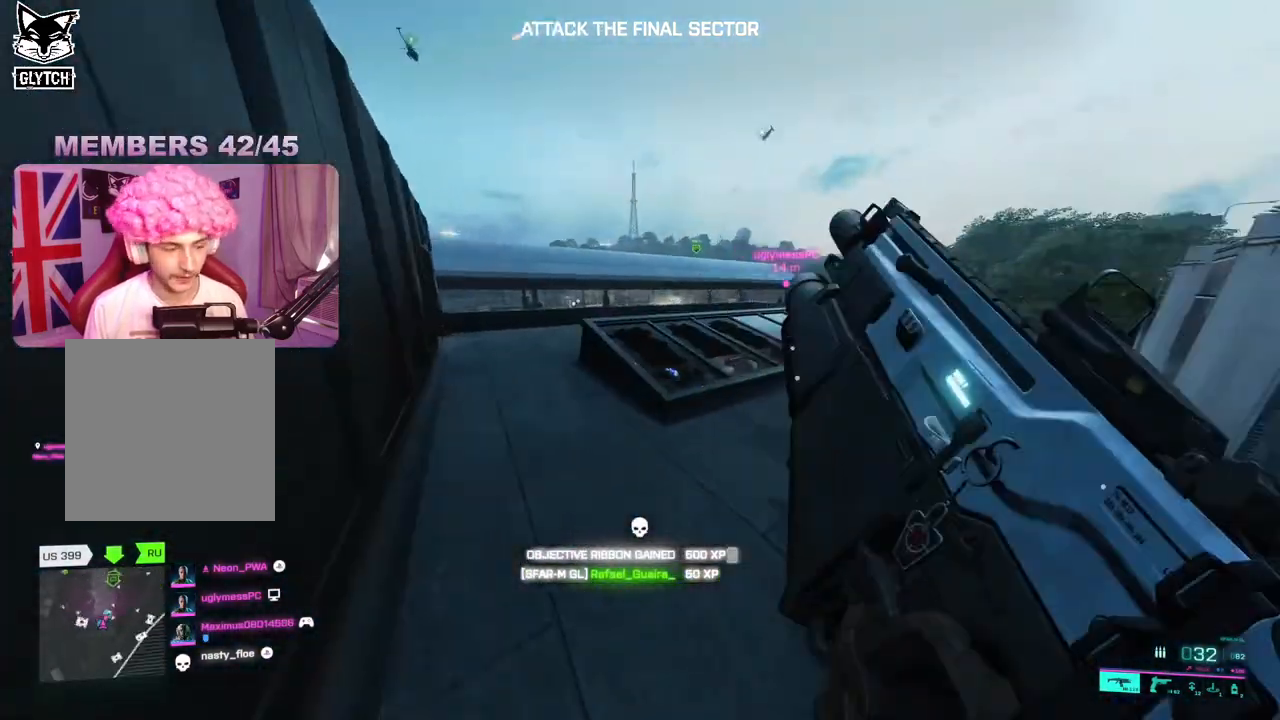
{"buttons": [], "left_stick": "up", "right_stick": "center", "events": [[33, "right_stick", "right"], [233, "right_stick", "center"], [483, "left_stick", "up"]]}
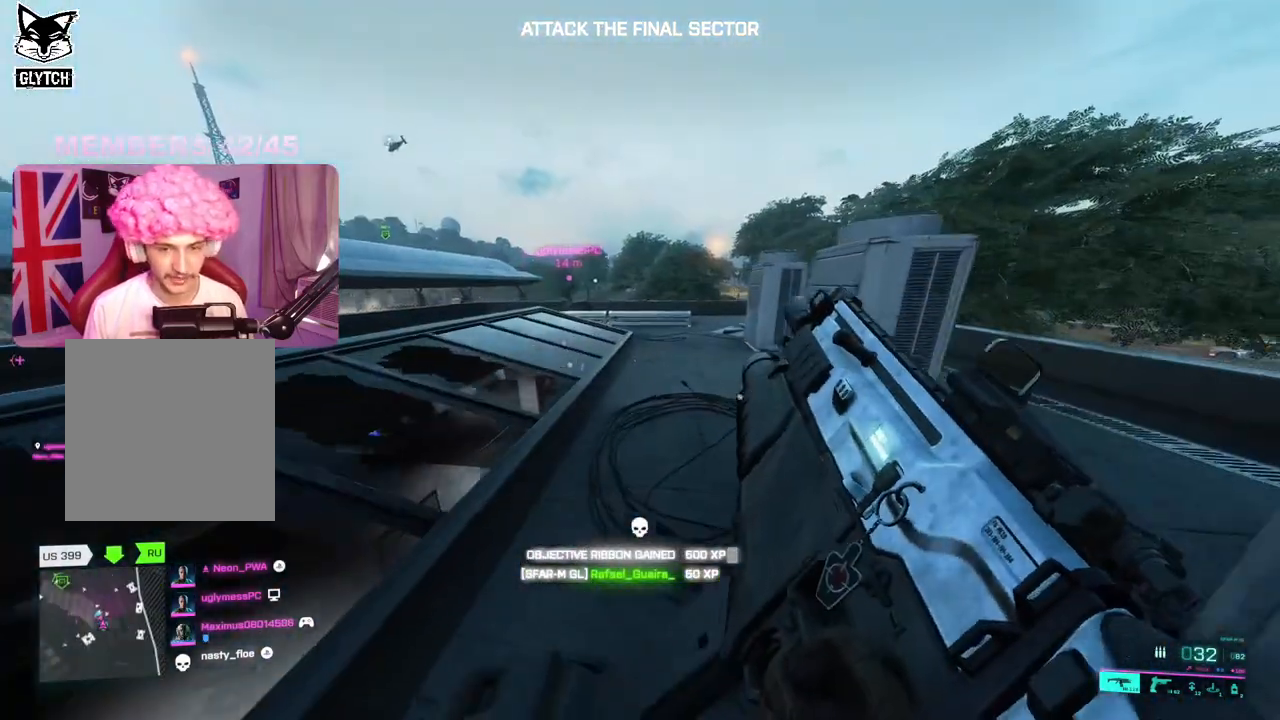
{"buttons": [], "left_stick": "up", "right_stick": "center", "events": [[50, "L3", "down"], [150, "L3", "up"], [300, "right_stick", "right"], [383, "right_stick", "center"]]}
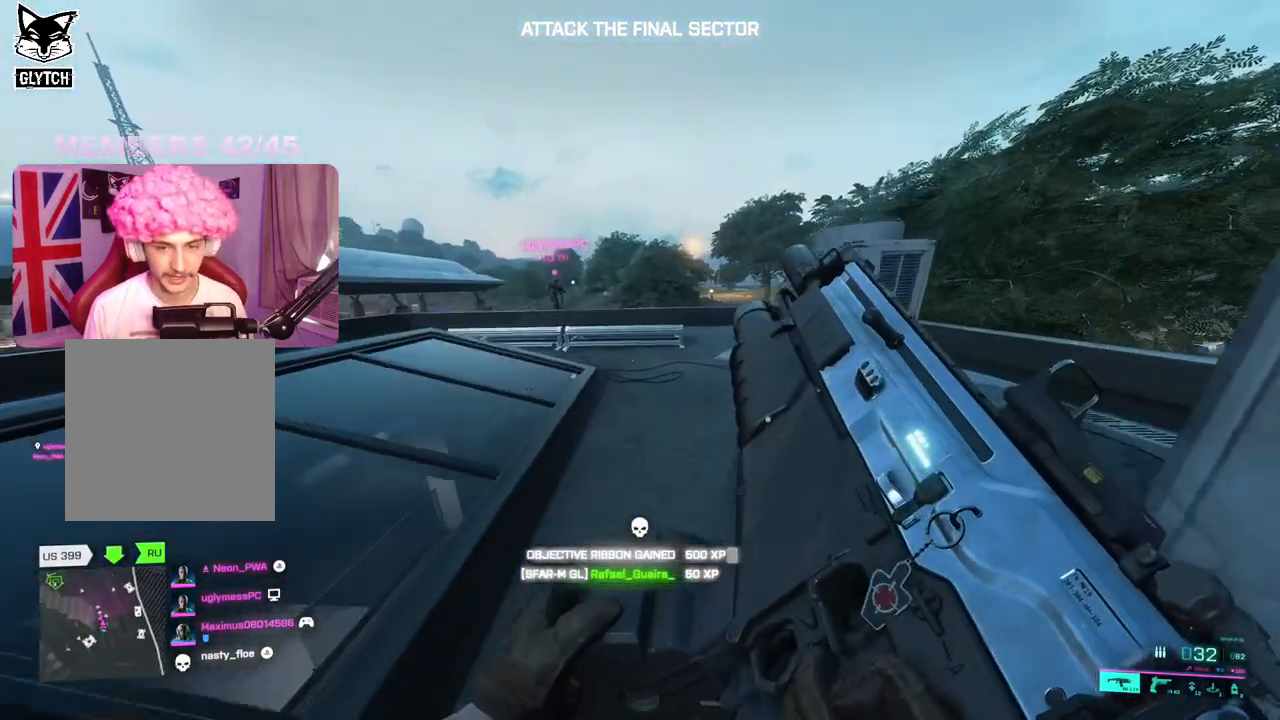
{"buttons": [], "left_stick": "up", "right_stick": "right", "events": [[350, "right_stick", "right"]]}
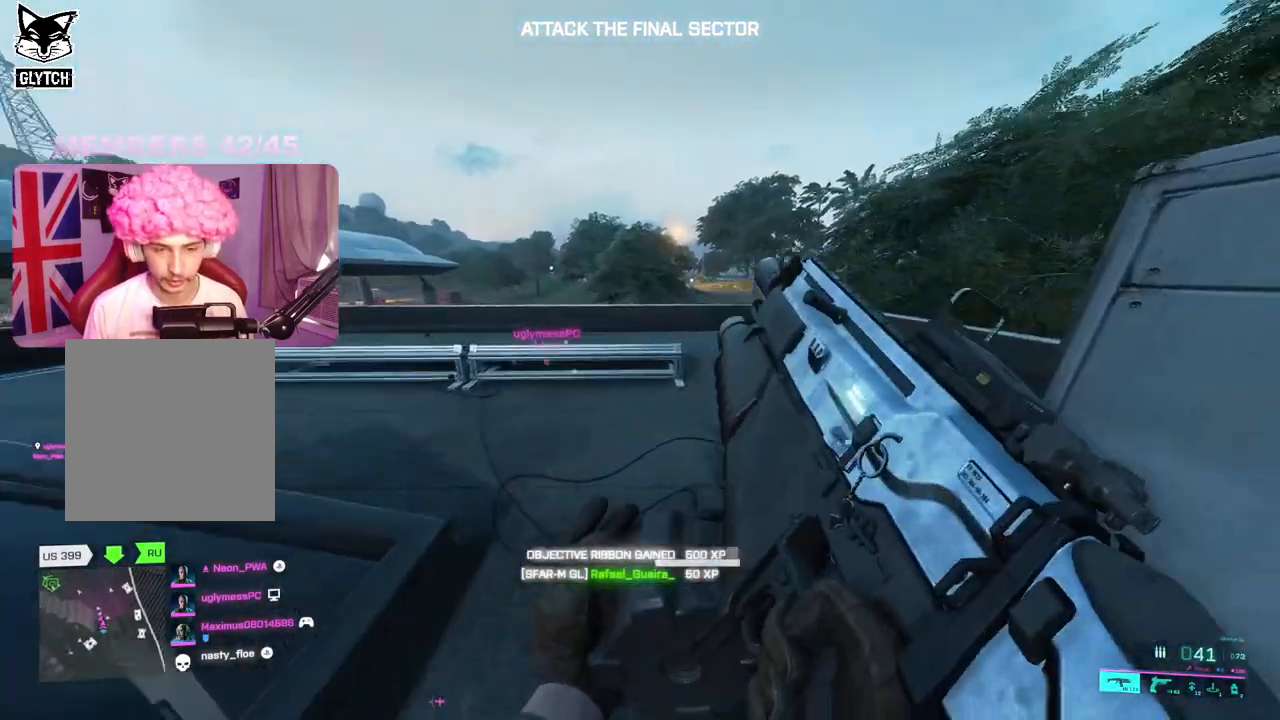
{"buttons": [], "left_stick": "up-right", "right_stick": "center", "events": [[33, "right_stick", "center"], [67, "left_stick", "up-right"]]}
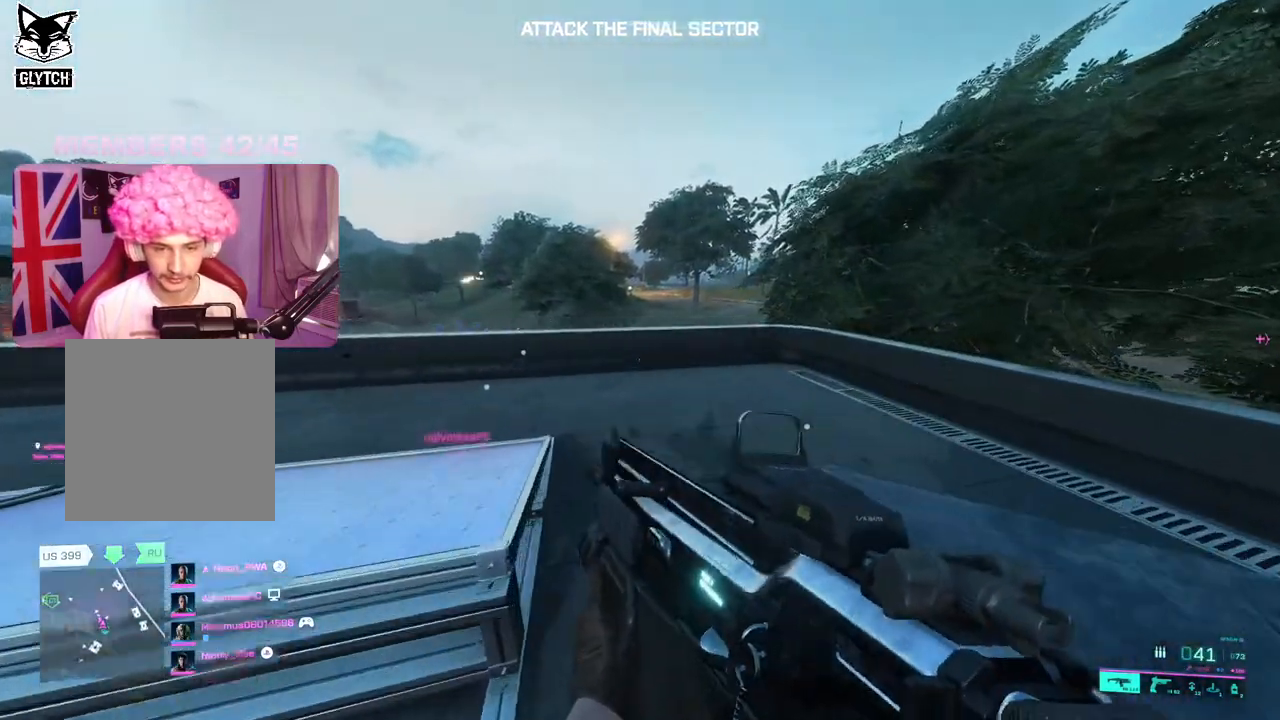
{"buttons": [], "left_stick": "right", "right_stick": "right", "events": [[283, "right_stick", "left"], [383, "left_stick", "right"], [383, "right_stick", "center"], [467, "right_stick", "right"]]}
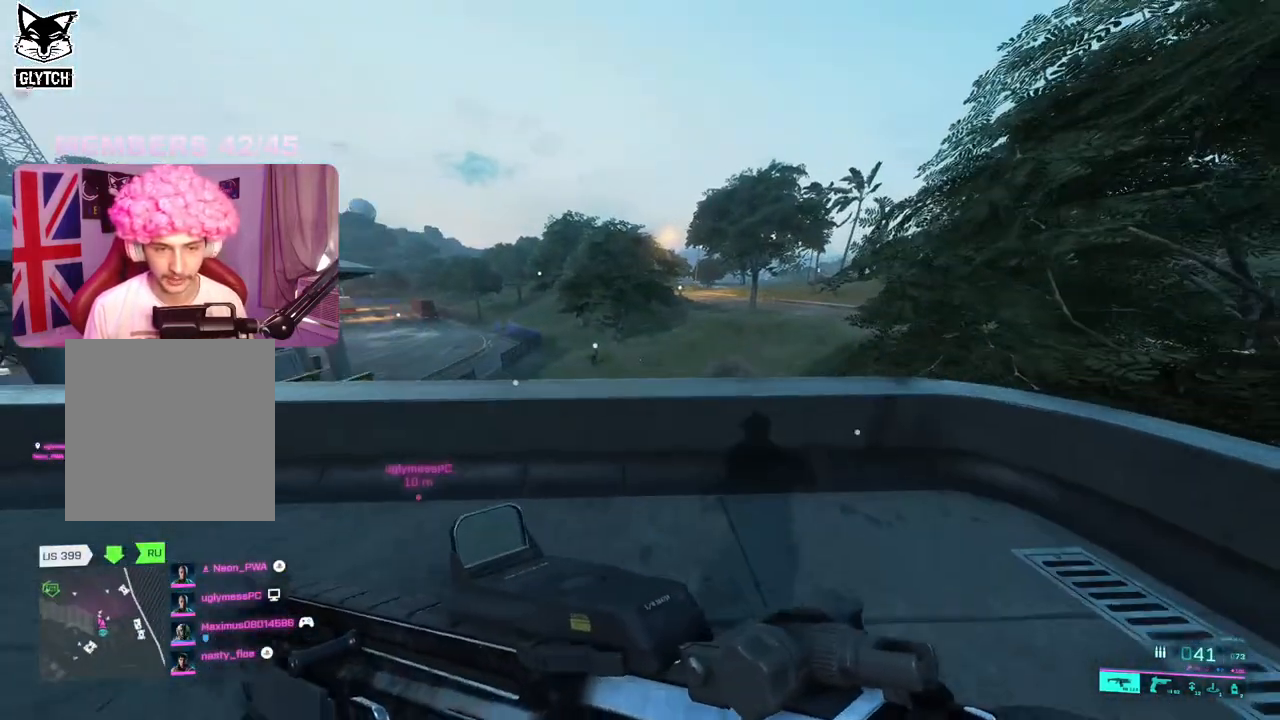
{"buttons": [], "left_stick": "up", "right_stick": "center", "events": [[33, "left_stick", "up-right"], [167, "right_stick", "center"], [250, "left_stick", "up"], [300, "A", "down"], [417, "A", "up"]]}
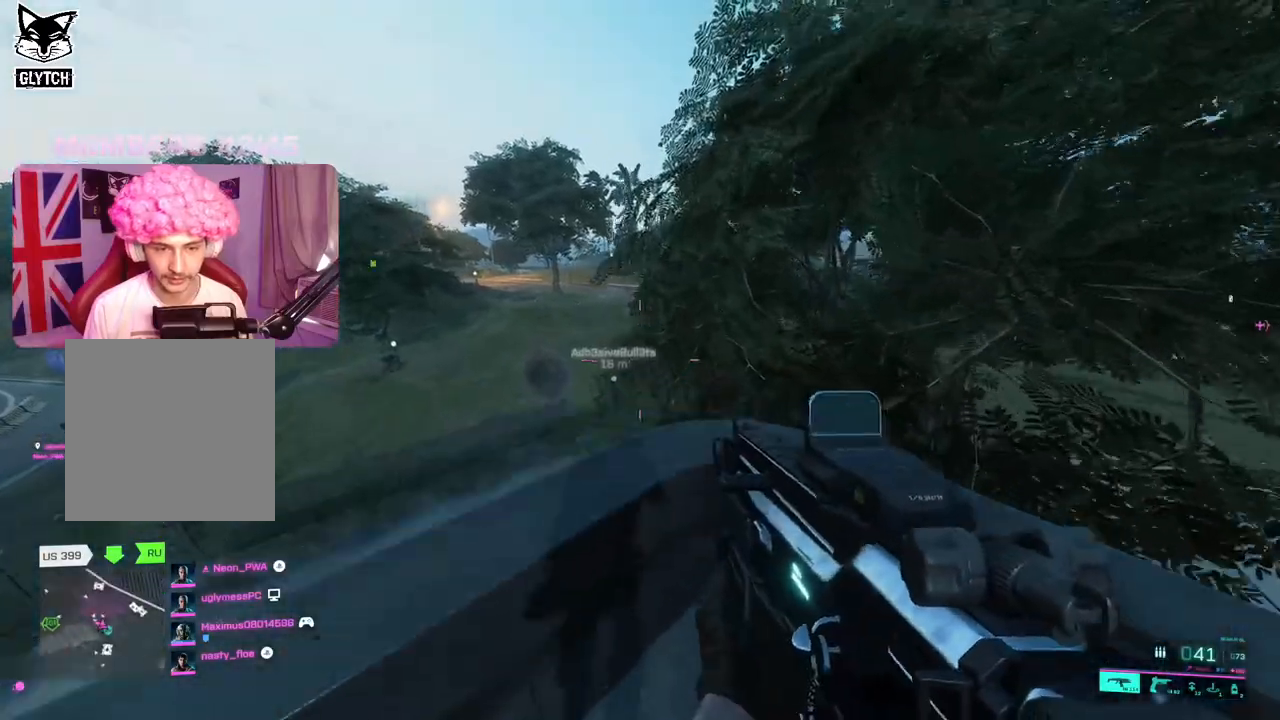
{"buttons": ["L3"], "left_stick": "up", "right_stick": "center", "events": [[83, "left_stick", "up-right"], [133, "right_stick", "left"], [233, "left_stick", "right"], [350, "left_stick", "up"], [350, "right_stick", "center"], [483, "L3", "down"]]}
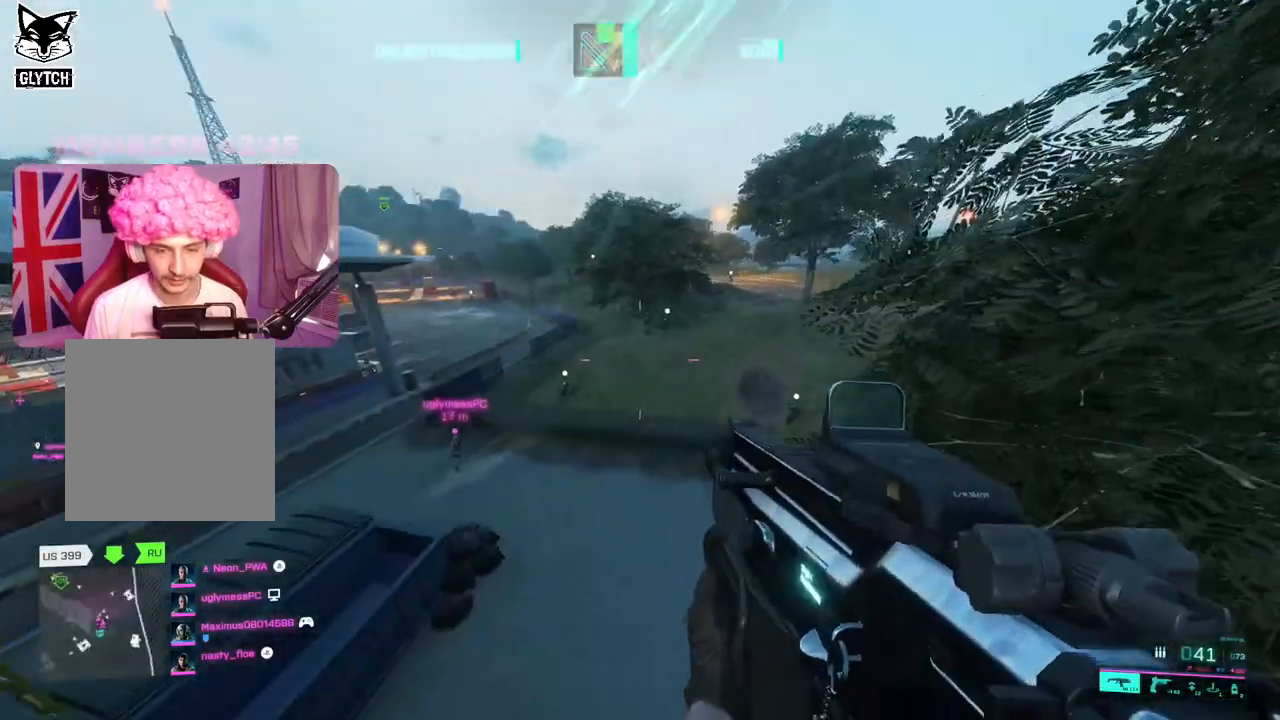
{"buttons": [], "left_stick": "up", "right_stick": "center", "events": [[83, "L3", "up"], [267, "right_stick", "right"], [500, "right_stick", "center"]]}